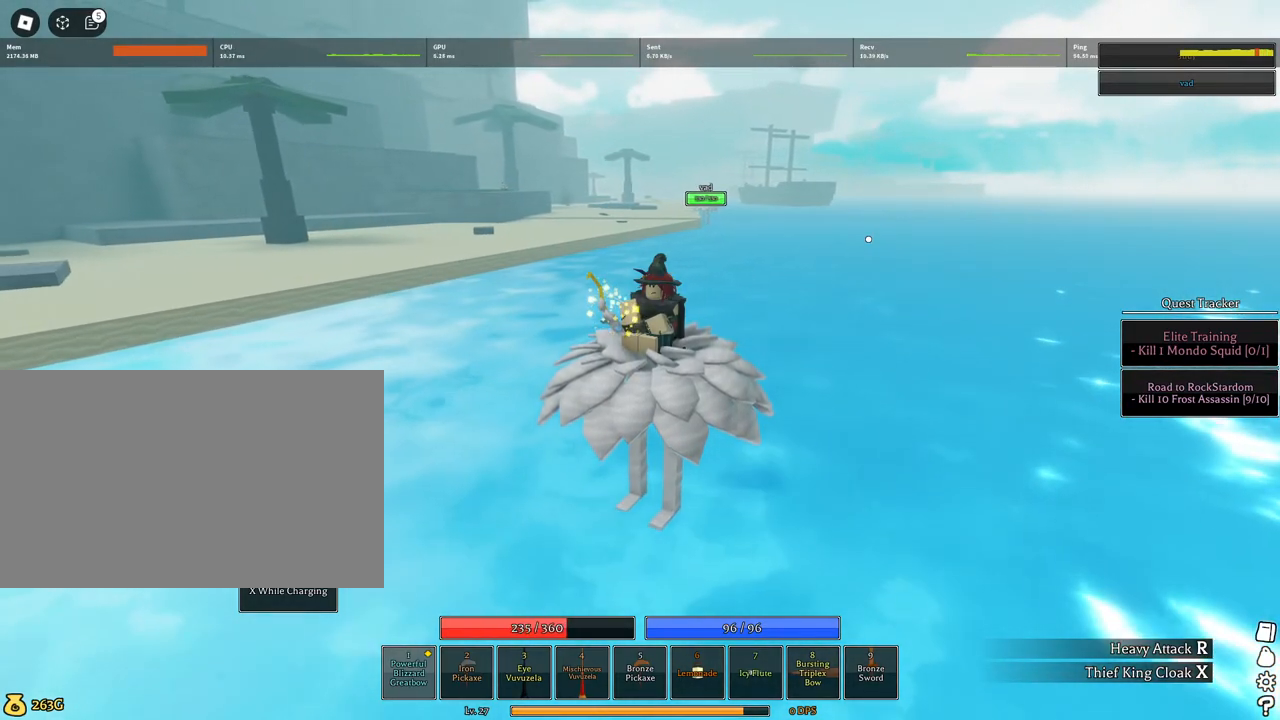
Gameplay with keyboard and mouse; each line is a JSON object with the keys and mouse buttons held at the frame after it. "events" lists presses ("down") and releases ("up") of "1", "2", "3", "4", "5", "a", "alt", "c", "caps_lock", "ctrl", "d", "e", "f", "g", "q", "r", "s", "shift", "space", "t", "tab", "v", "w", "x", "z", "mouse_left", "mouse_wheel" and "mouse_right" between this image and that frame as [ms after this image, input, new state], when the widget could be followed in between. "mouse_left", "mouse_wheel", "mouse_right" = the "left", "wheel", "right" buttons of the "mouse" list. No other keys are recorded. "wheel" means that the mouse wheel is clicked or scrolled. Not read: mouse_move.
{"keys": ["s"], "mouse": [], "events": []}
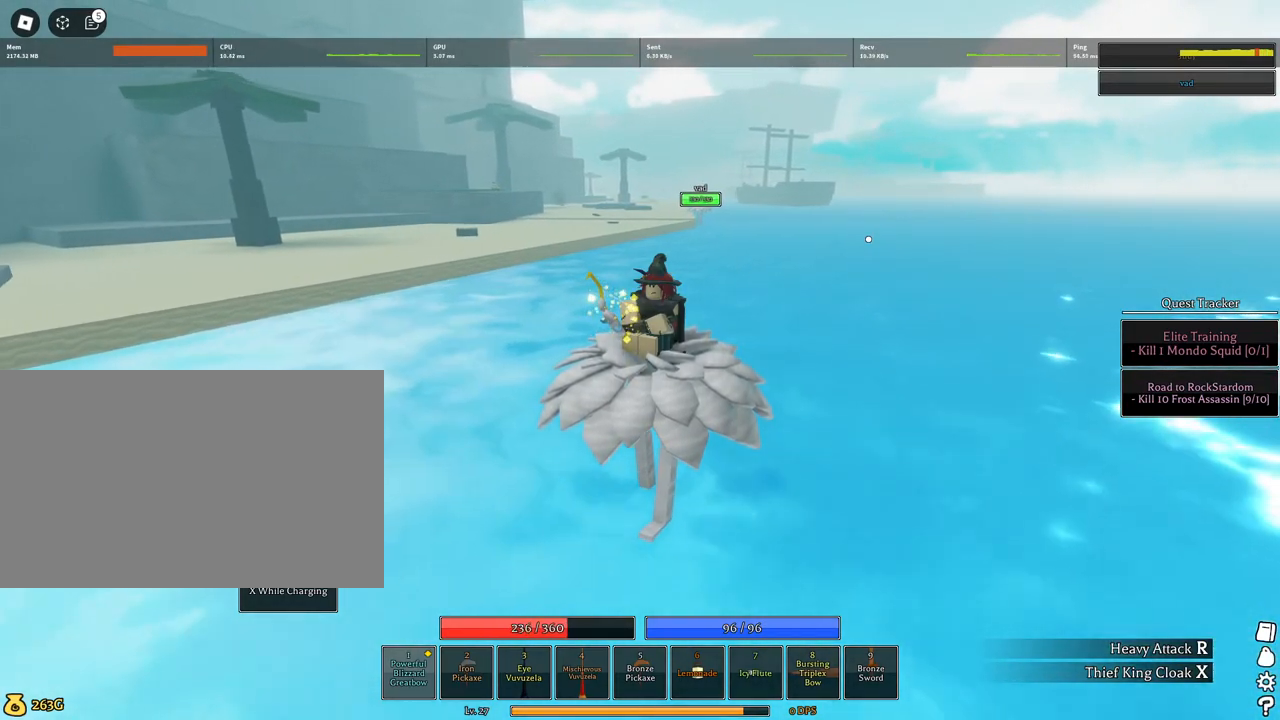
{"keys": ["d", "s"], "mouse": [], "events": [[267, "d", "down"]]}
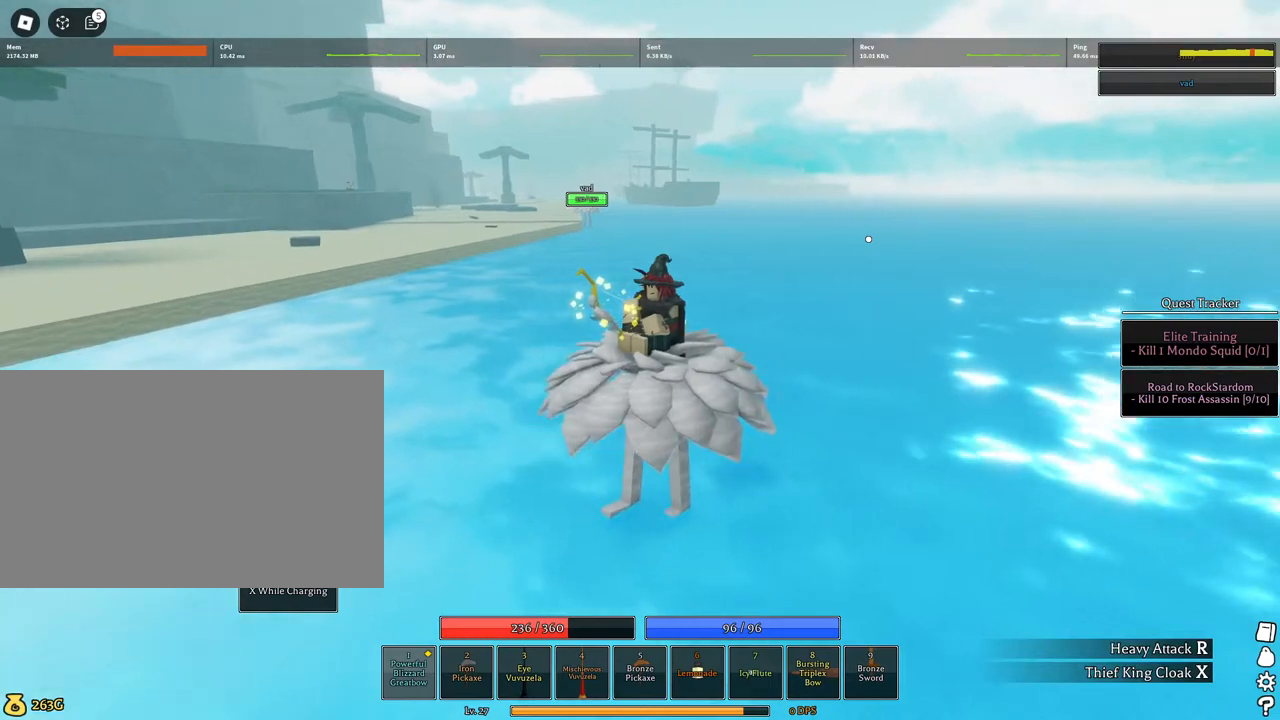
{"keys": ["a", "s"], "mouse": [], "events": [[100, "d", "up"], [150, "a", "down"]]}
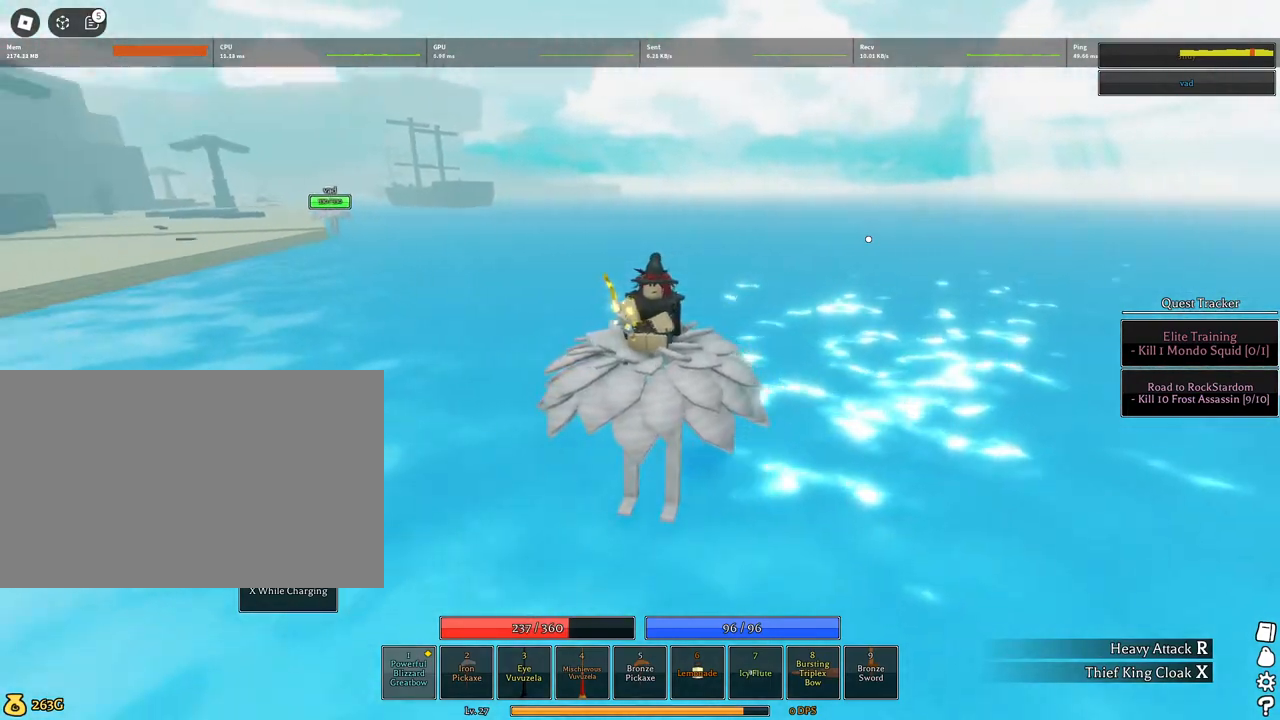
{"keys": ["s"], "mouse": [], "events": [[117, "a", "up"]]}
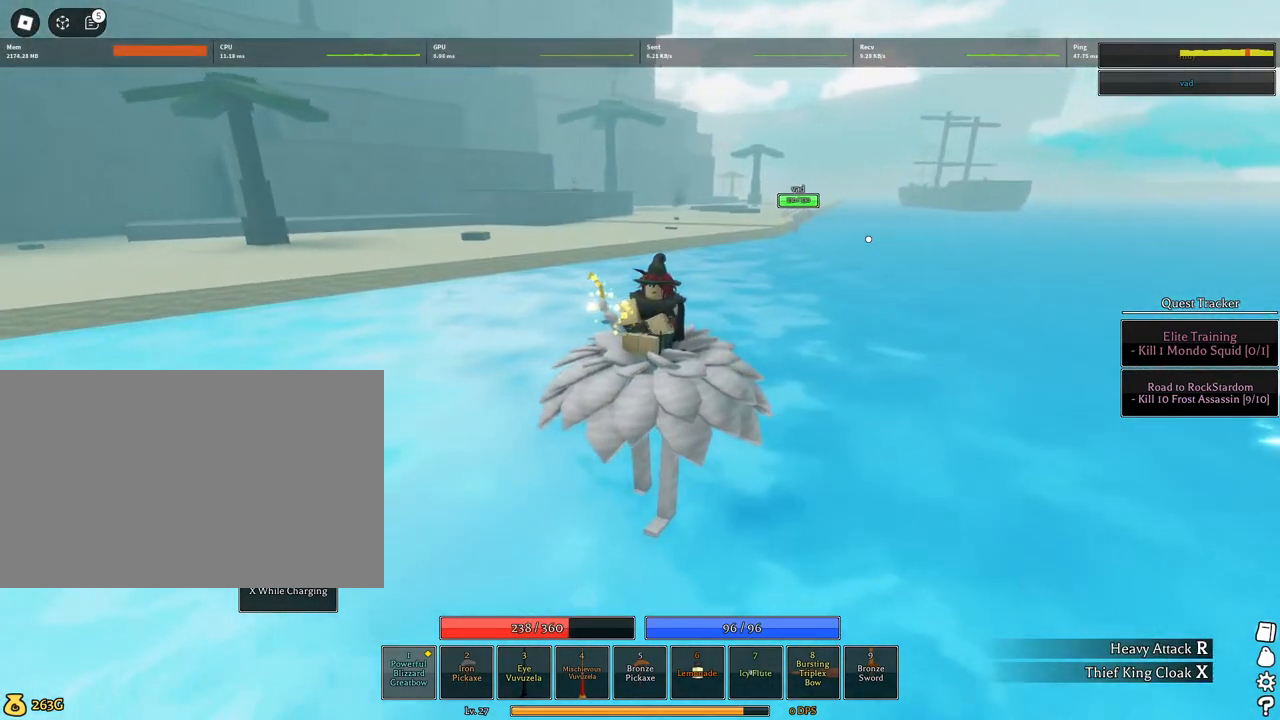
{"keys": ["s"], "mouse": [], "events": []}
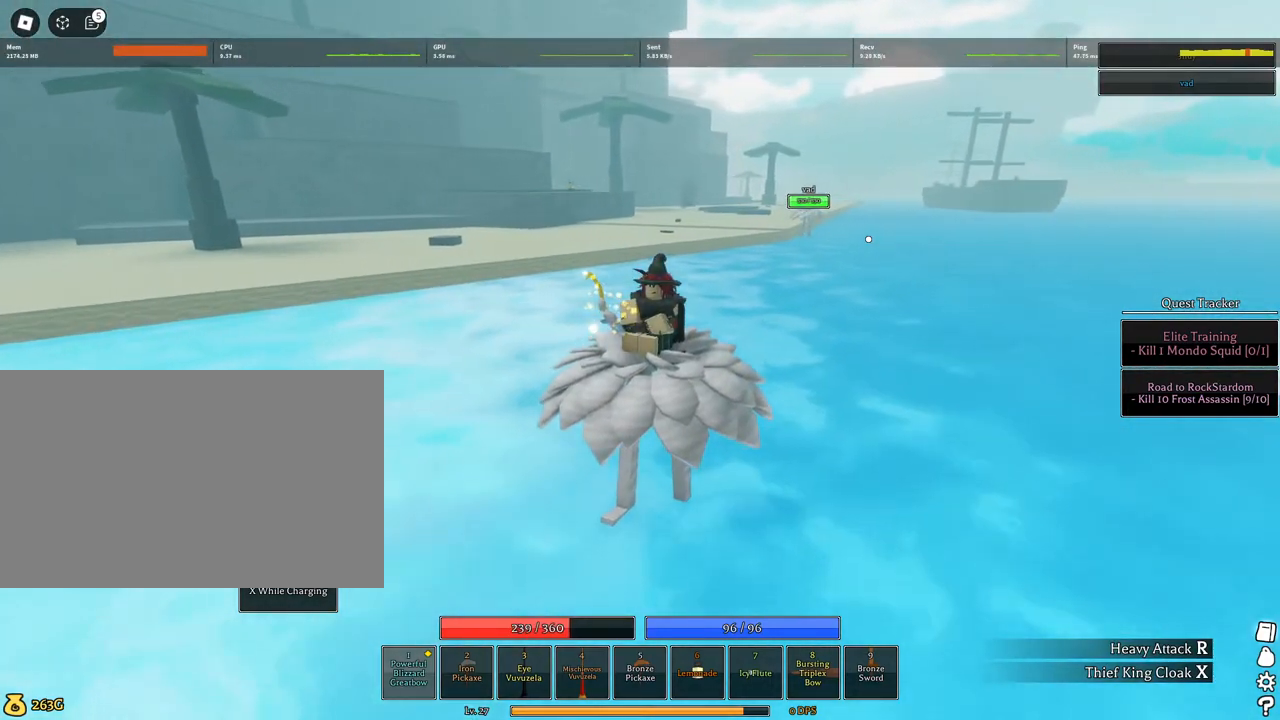
{"keys": ["s"], "mouse": [], "events": []}
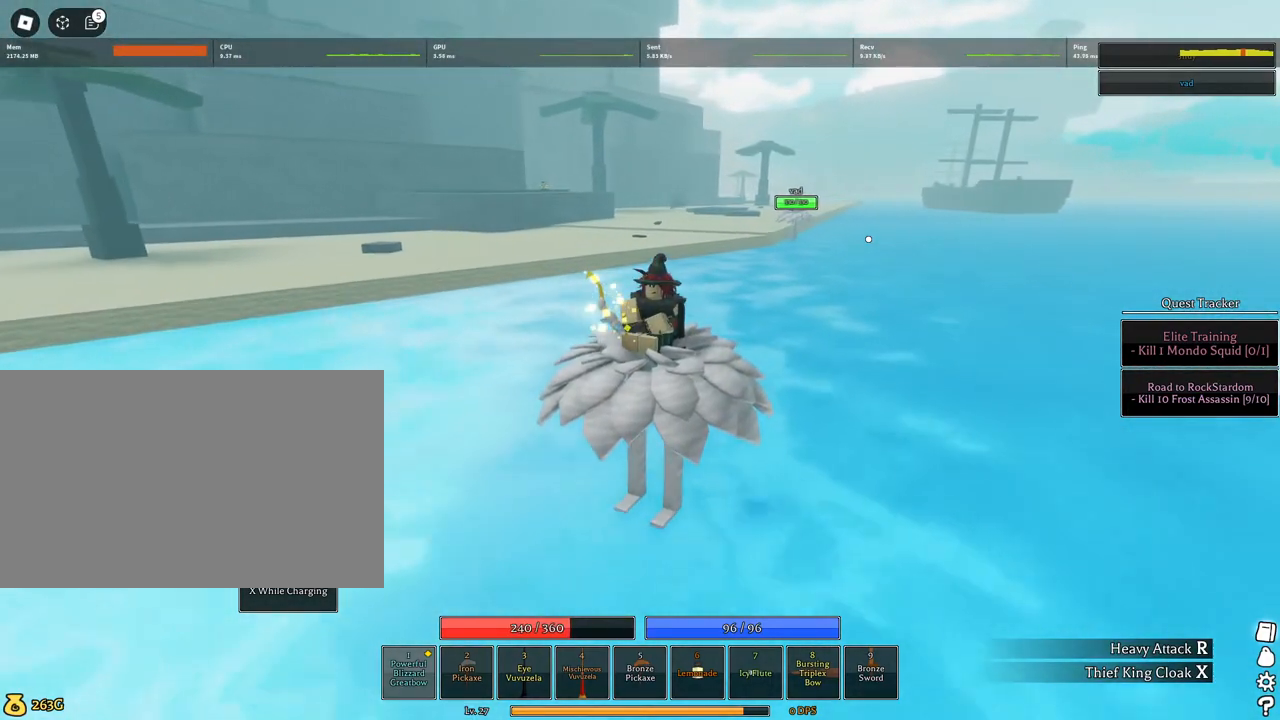
{"keys": ["s"], "mouse": [], "events": []}
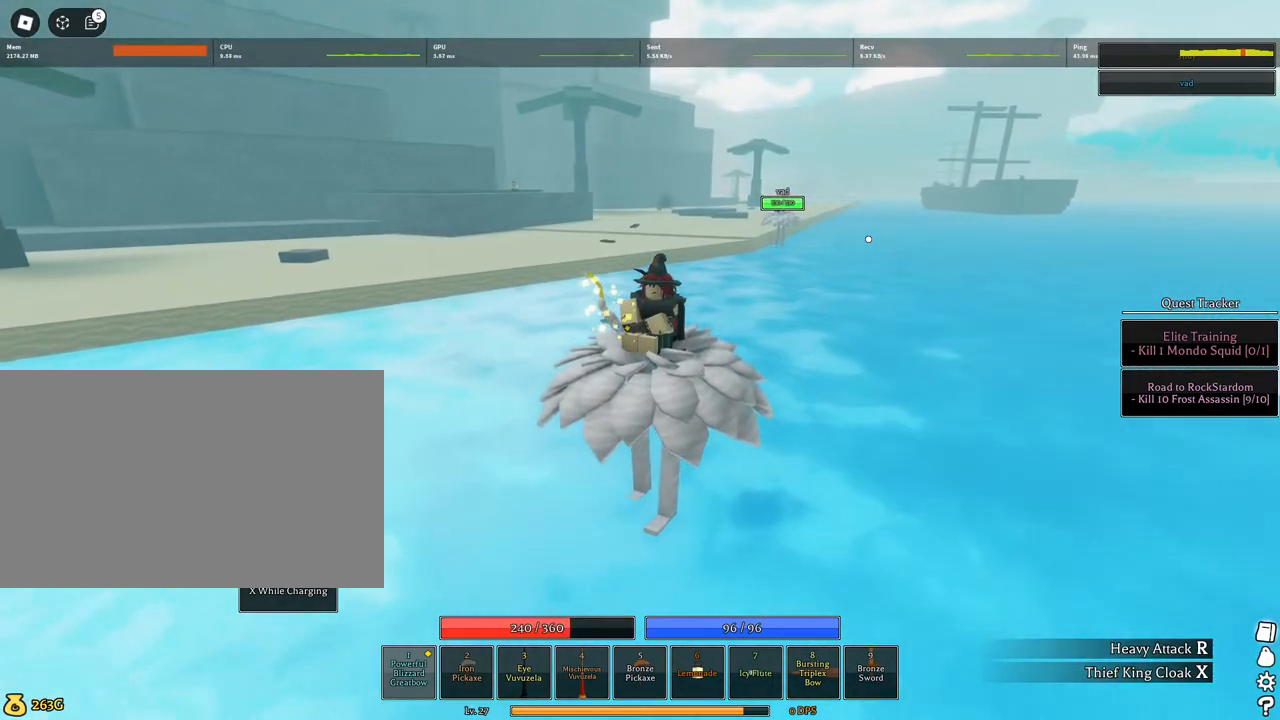
{"keys": ["s"], "mouse": [], "events": []}
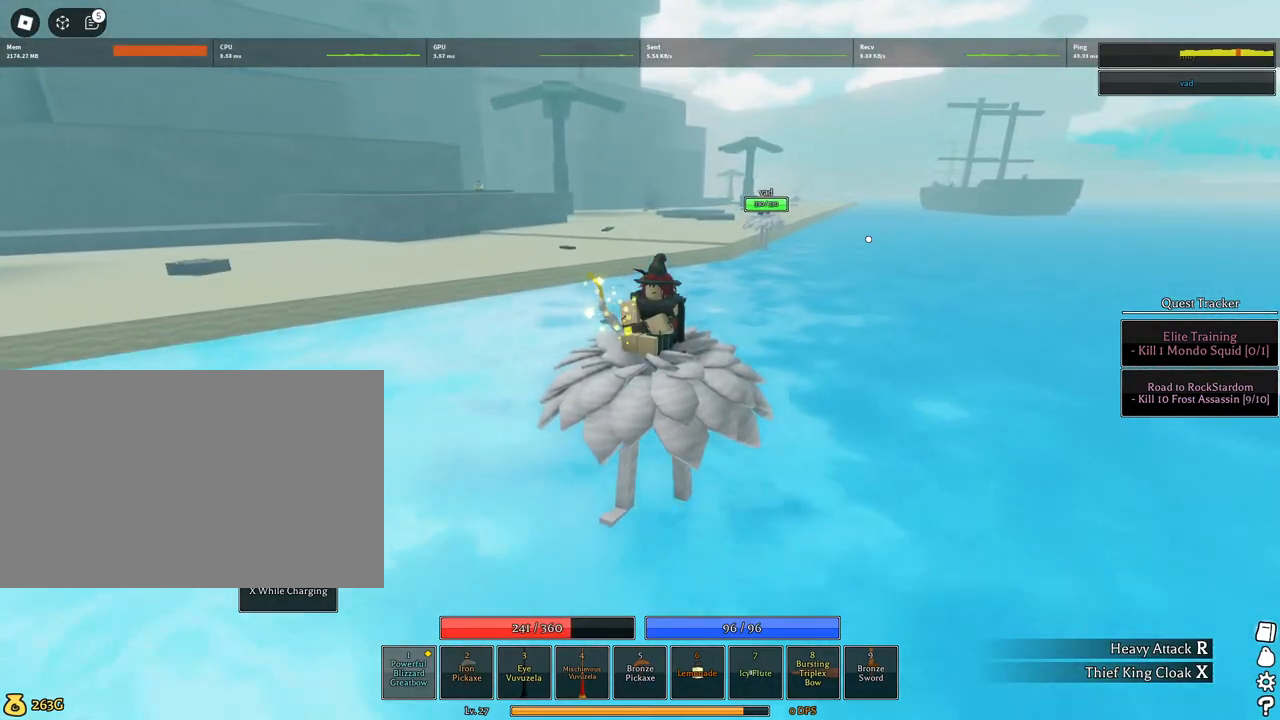
{"keys": ["d", "w"], "mouse": [], "events": [[150, "s", "up"], [334, "w", "down"], [384, "d", "down"]]}
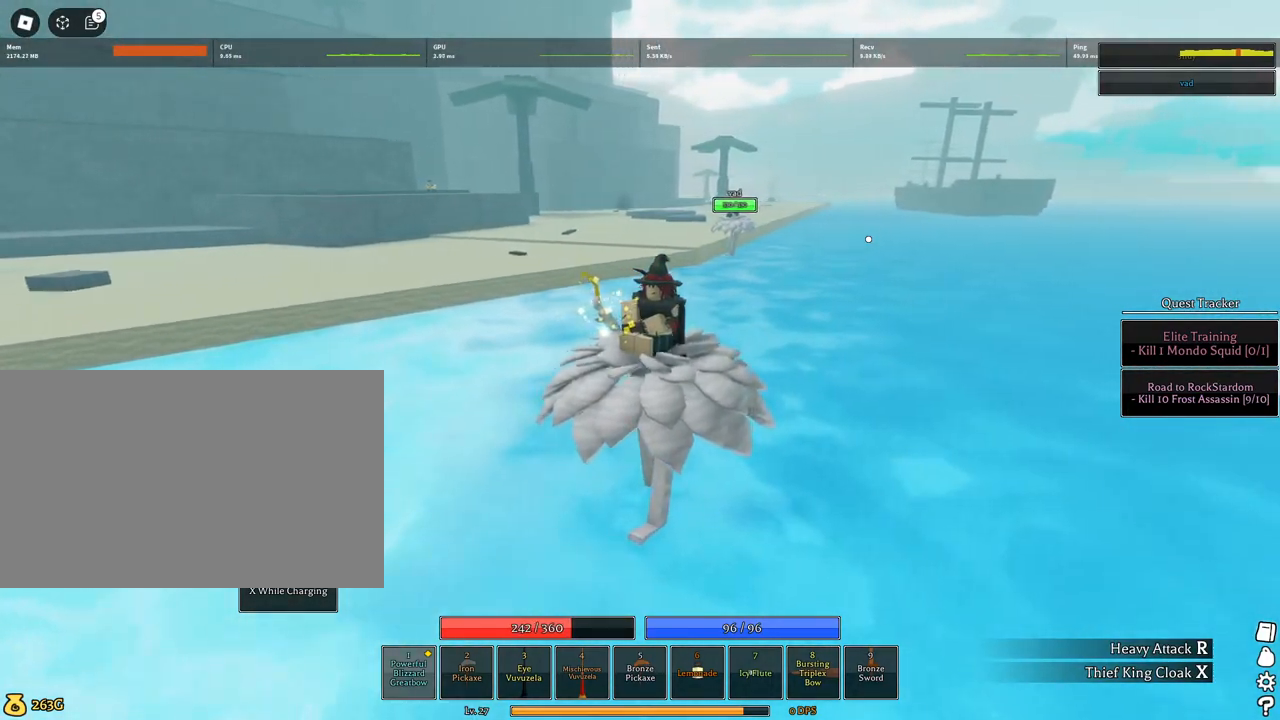
{"keys": ["a", "s"], "mouse": [], "events": [[17, "d", "up"], [17, "w", "up"], [117, "s", "down"], [300, "a", "down"]]}
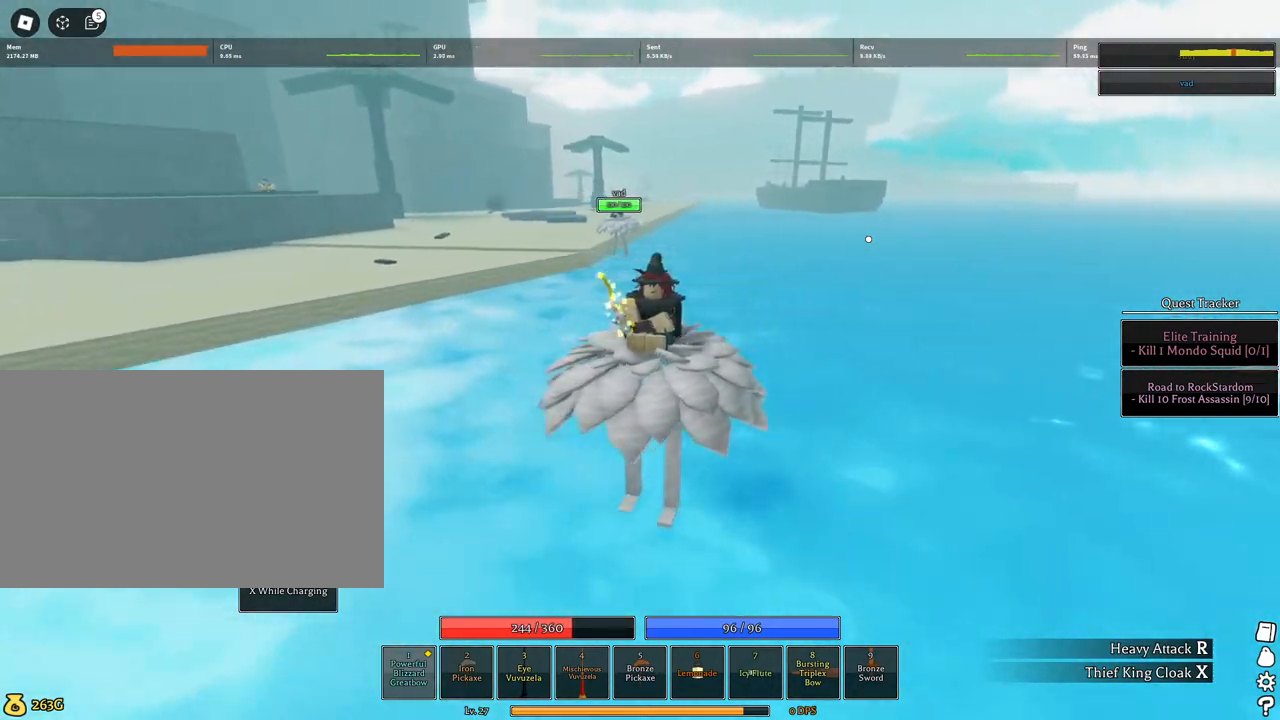
{"keys": ["s"], "mouse": [], "events": [[184, "a", "up"]]}
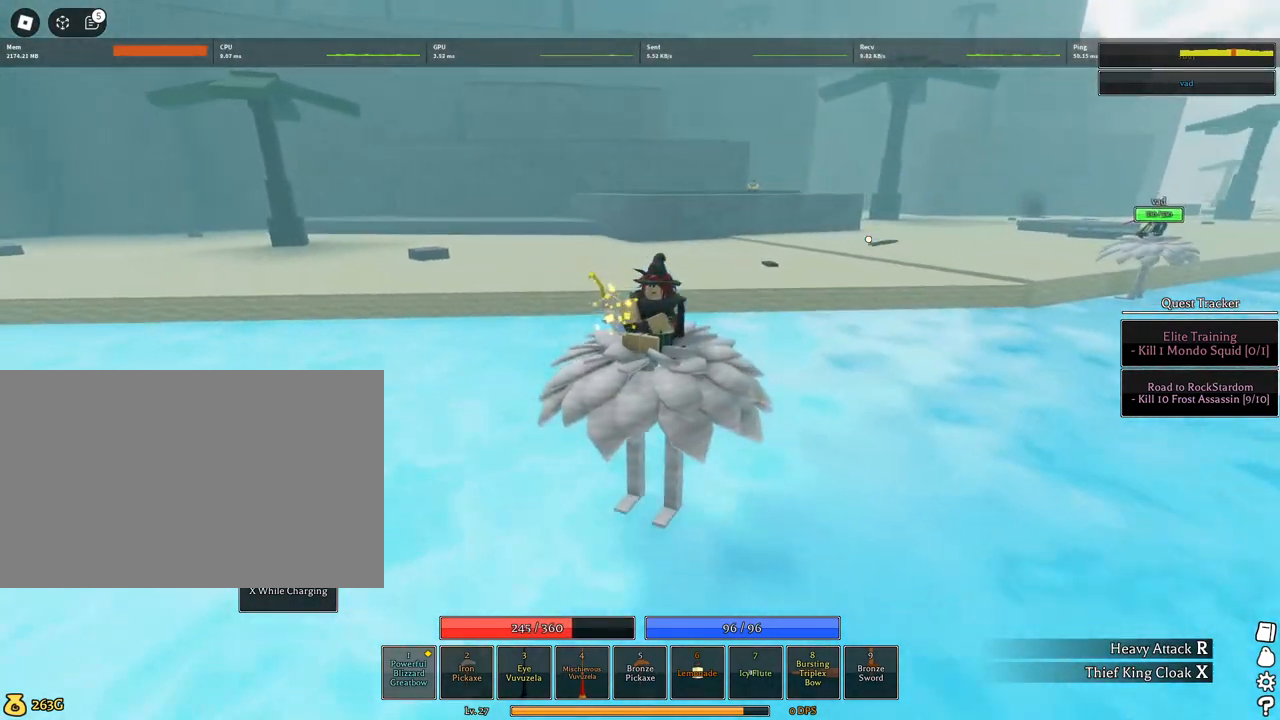
{"keys": ["q", "s"], "mouse": [], "events": [[384, "q", "down"]]}
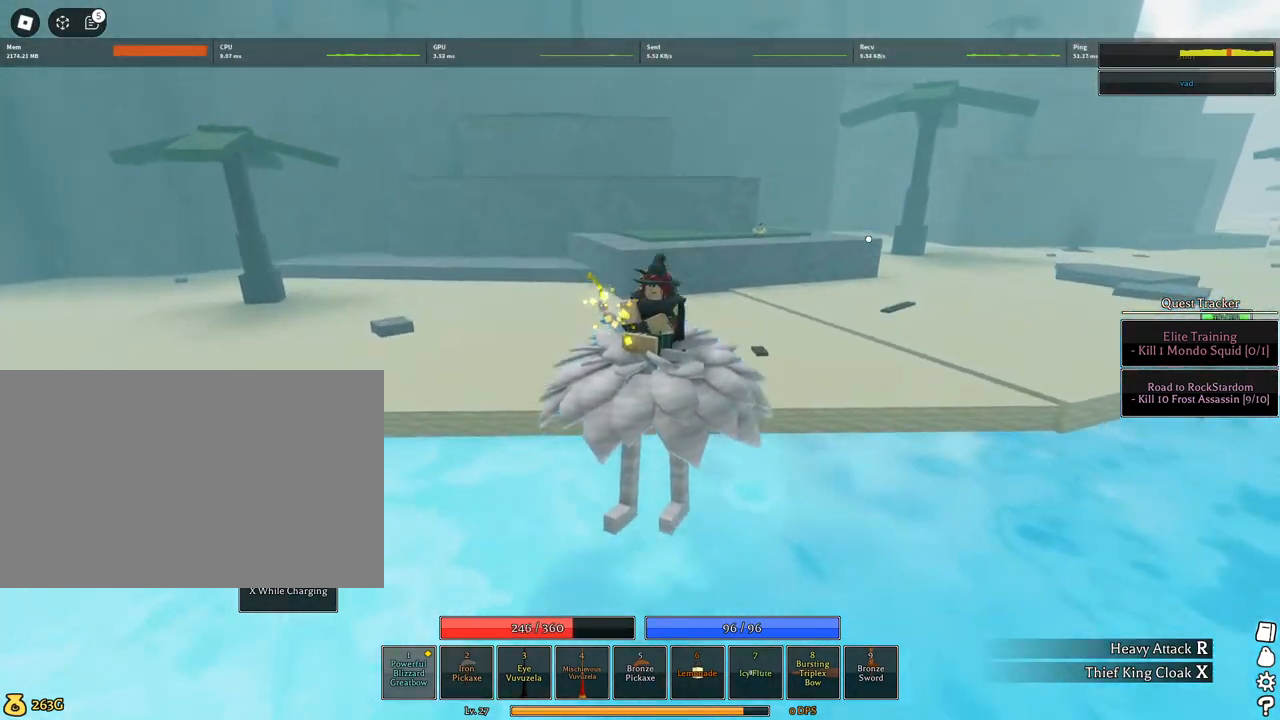
{"keys": ["s"], "mouse": [], "events": [[17, "q", "up"], [67, "q", "down"], [167, "q", "up"], [217, "d", "down"], [400, "d", "up"]]}
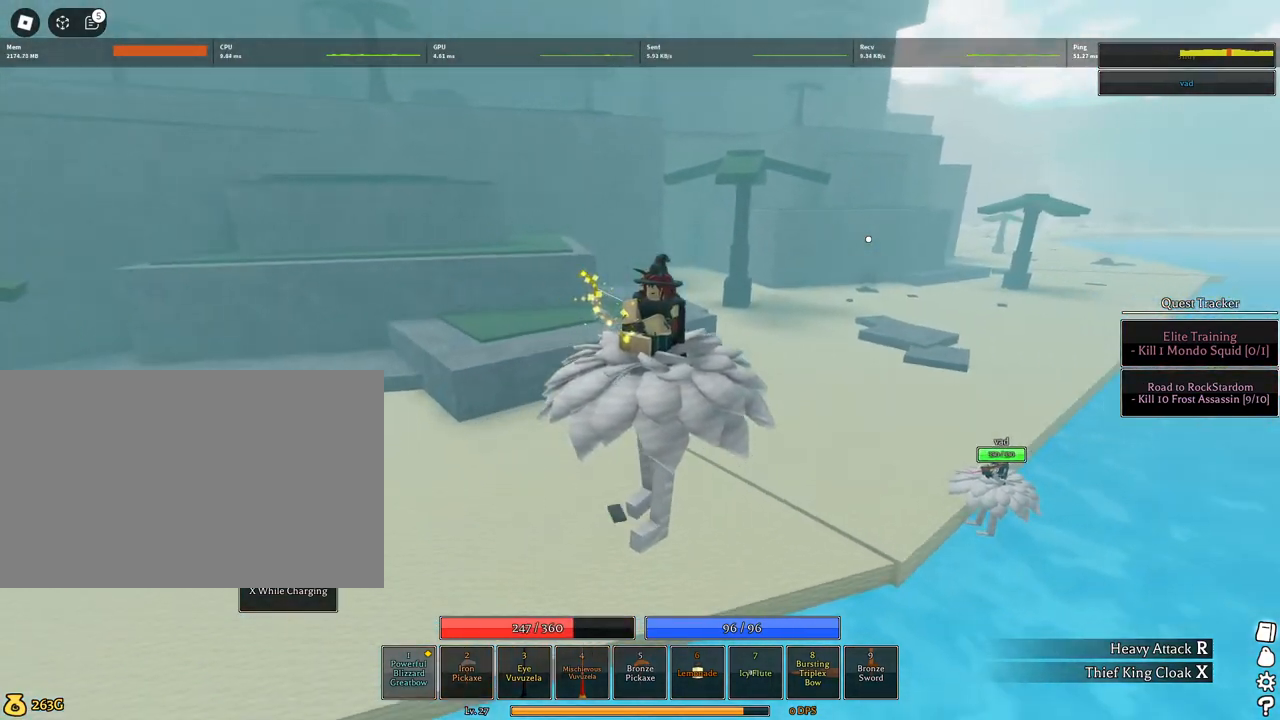
{"keys": ["a", "s"], "mouse": [], "events": [[184, "s", "up"], [450, "a", "down"], [500, "s", "down"]]}
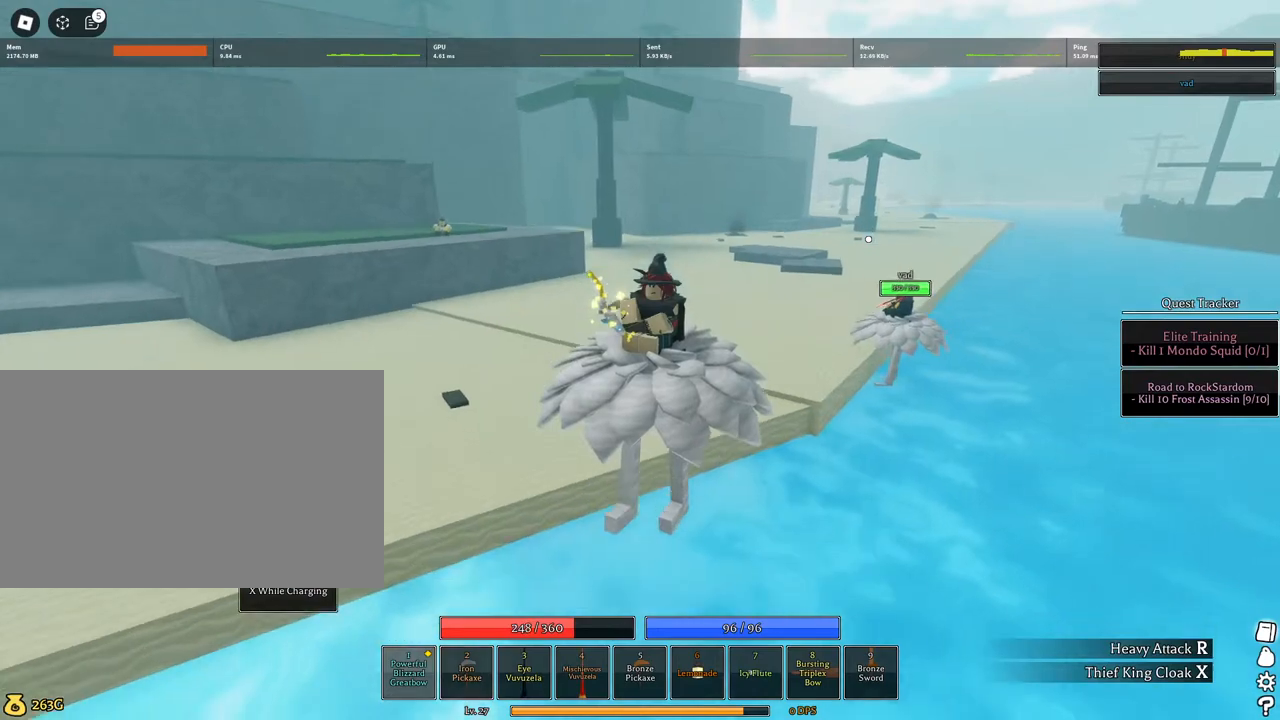
{"keys": [], "mouse": ["left"], "events": [[50, "mouse_left", "down"], [200, "a", "up"], [200, "s", "up"]]}
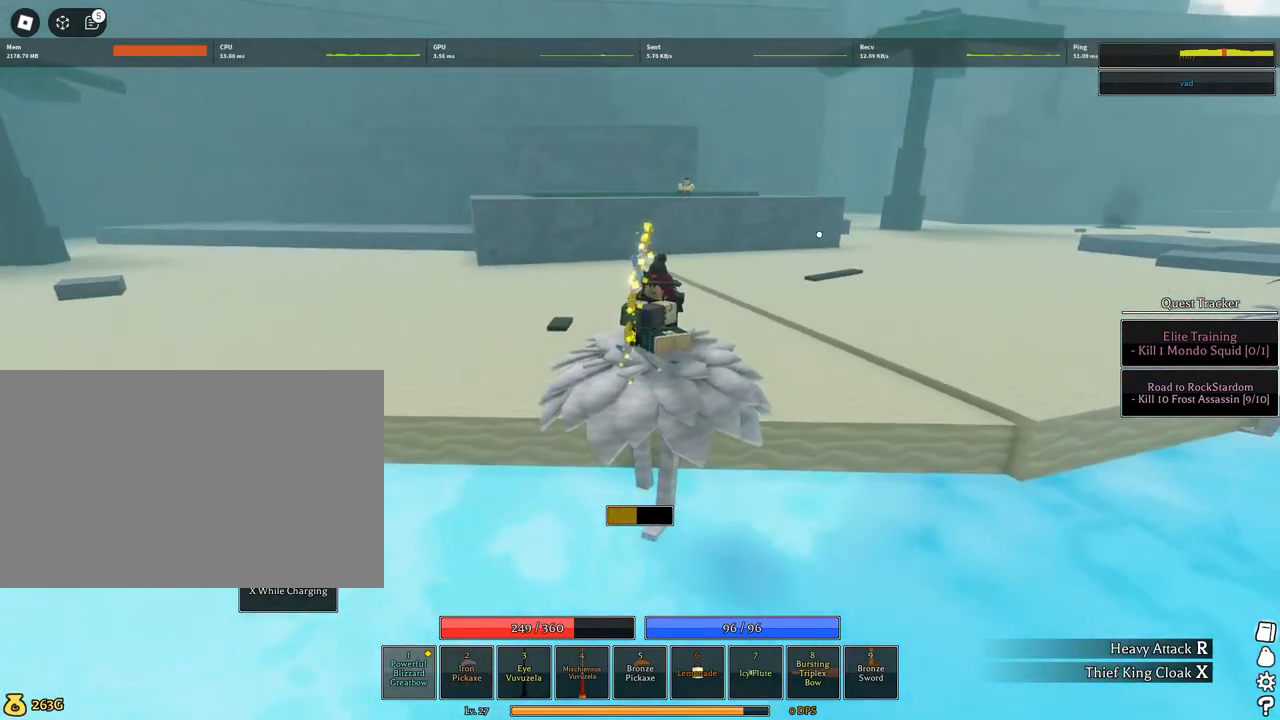
{"keys": [], "mouse": ["left"], "events": []}
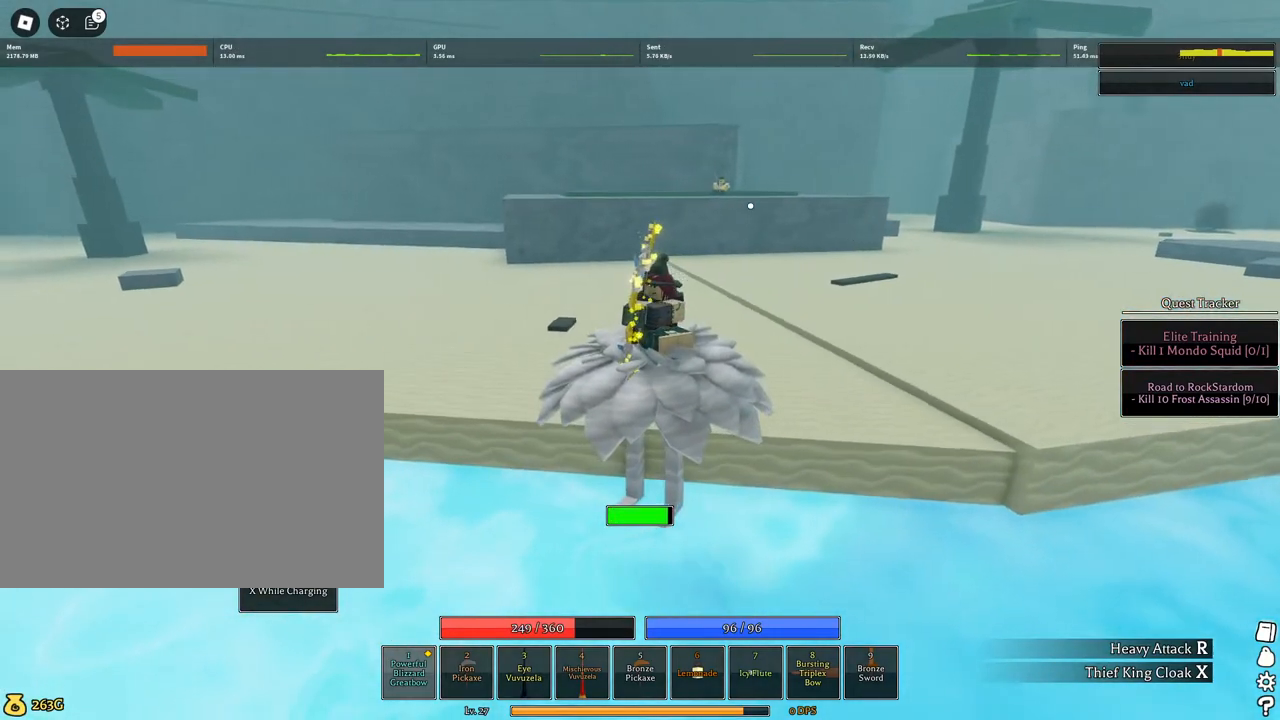
{"keys": [], "mouse": [], "events": [[450, "mouse_left", "up"]]}
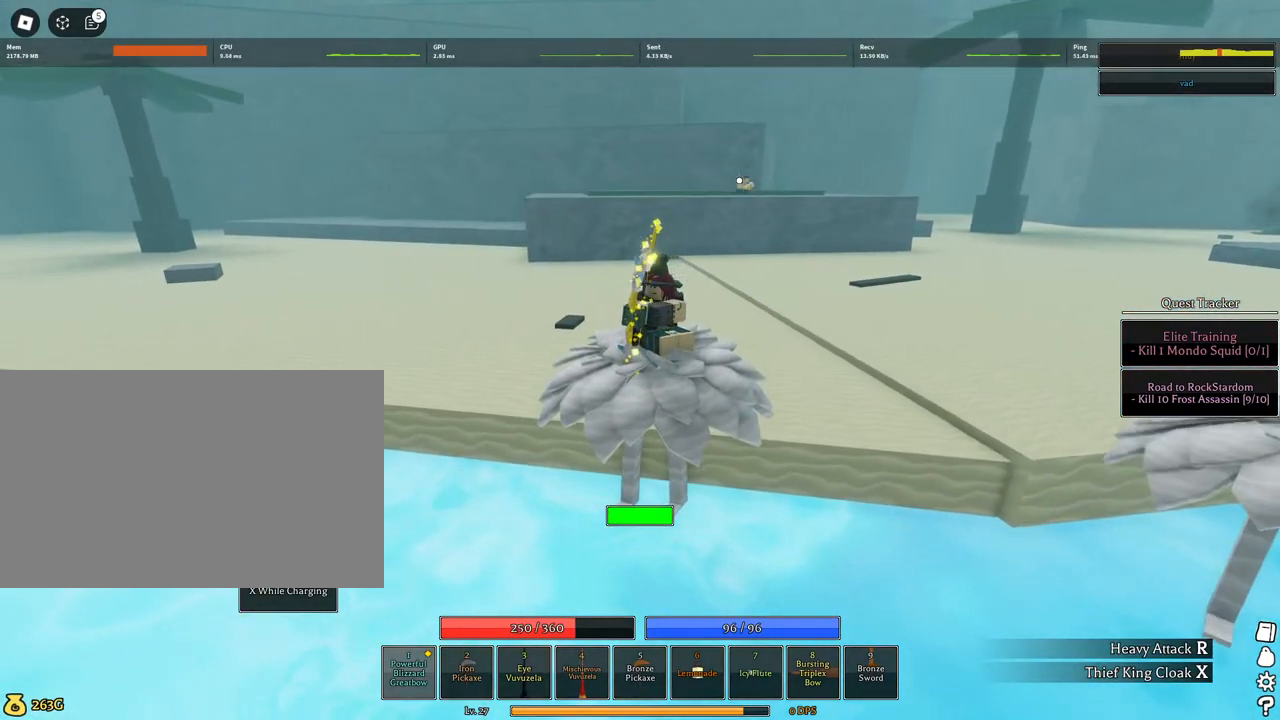
{"keys": [], "mouse": ["left"], "events": [[284, "mouse_left", "down"]]}
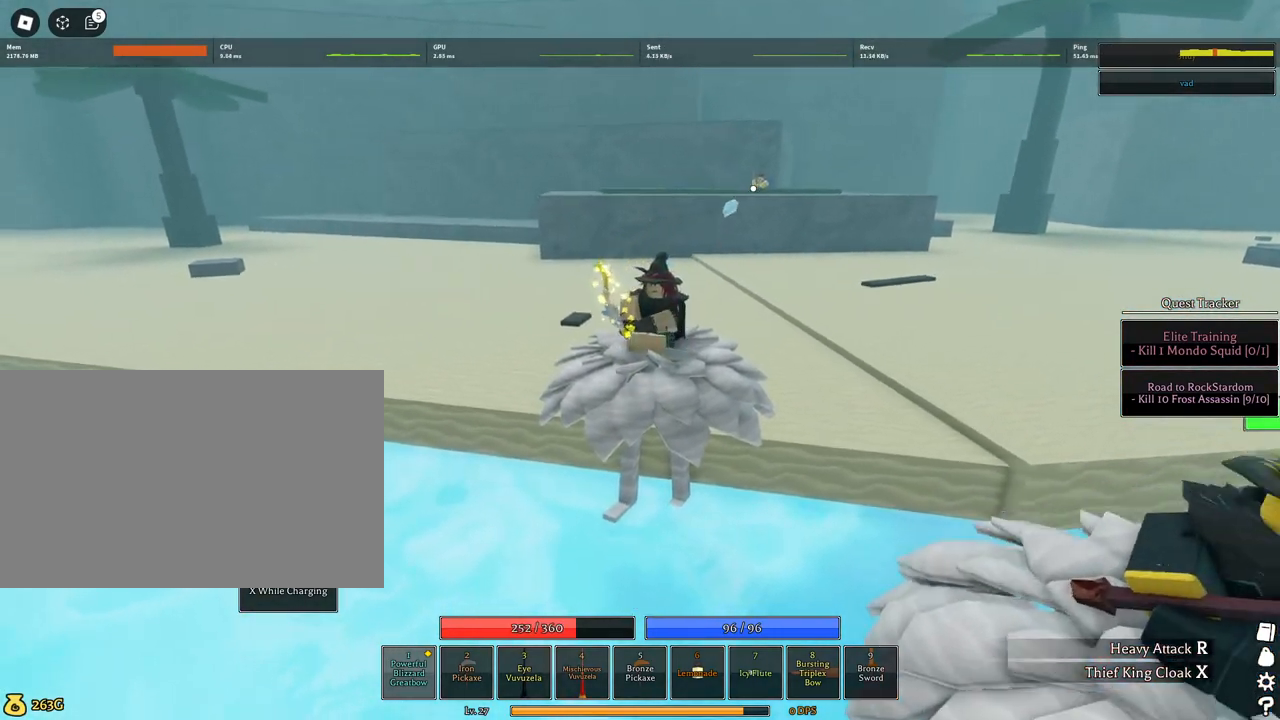
{"keys": [], "mouse": ["left"], "events": []}
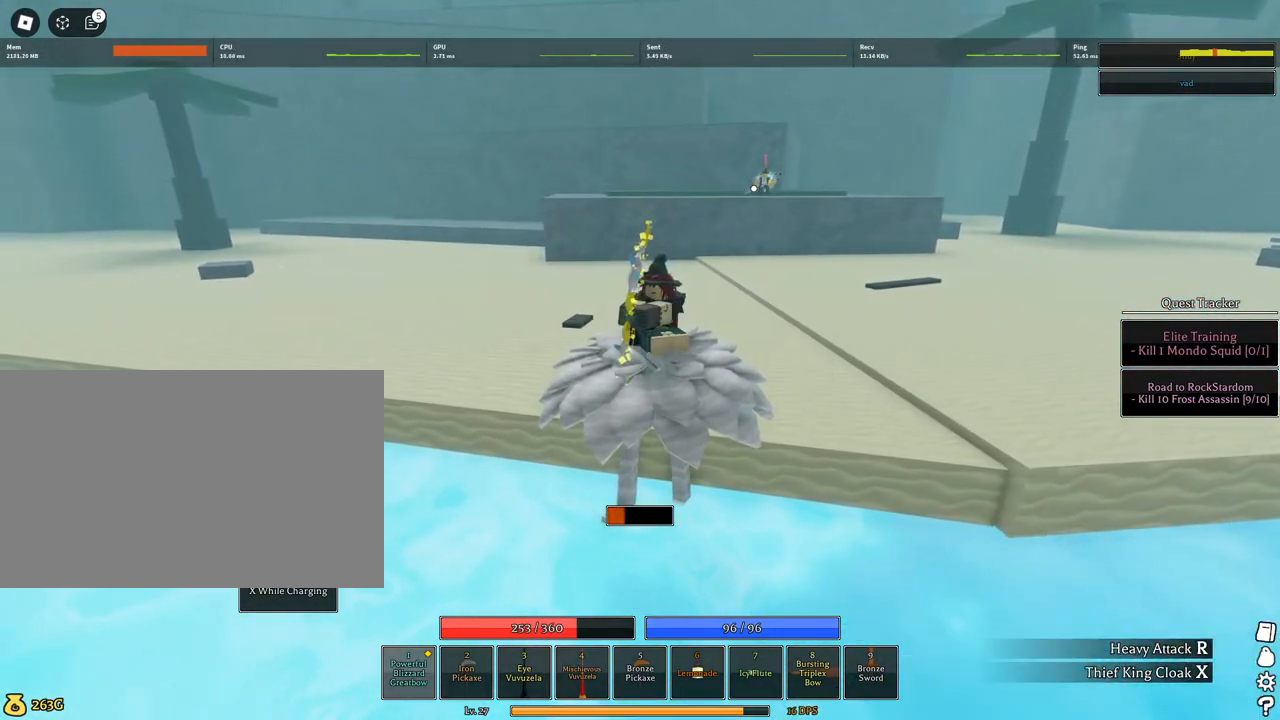
{"keys": [], "mouse": ["left"], "events": [[184, "d", "down"], [317, "d", "up"]]}
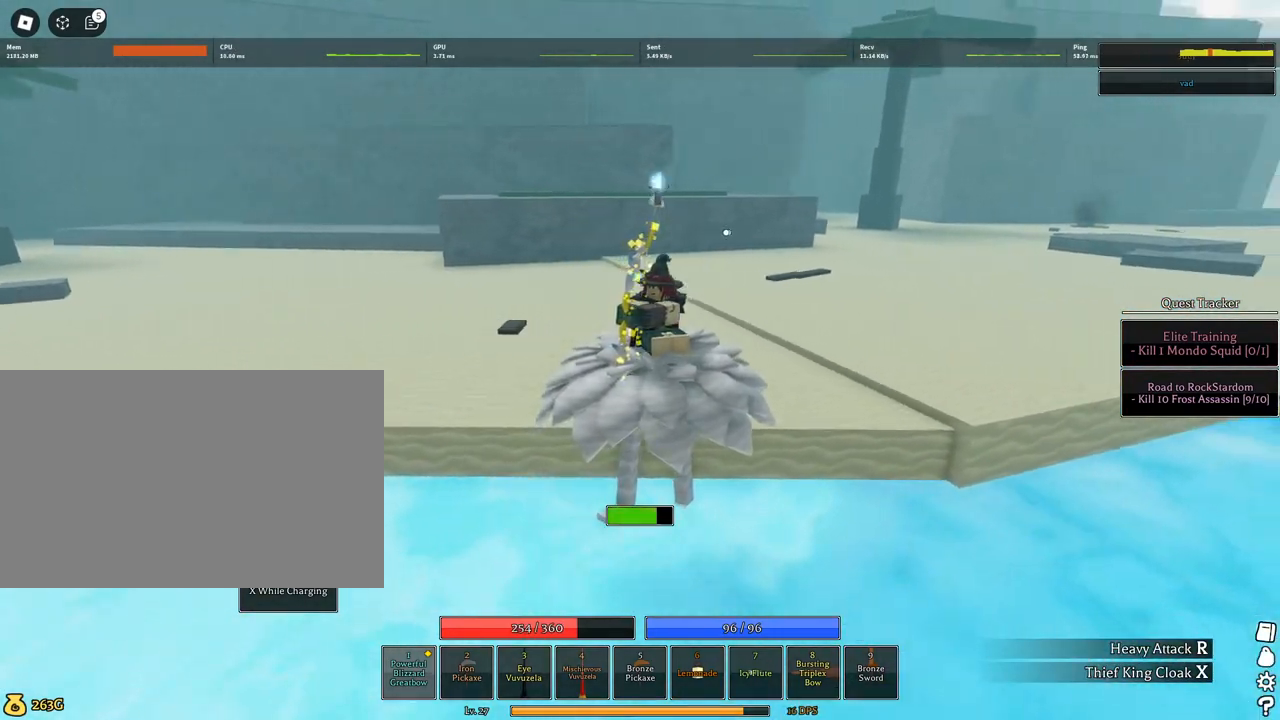
{"keys": [], "mouse": [], "events": [[100, "a", "down"], [200, "a", "up"], [467, "mouse_left", "up"]]}
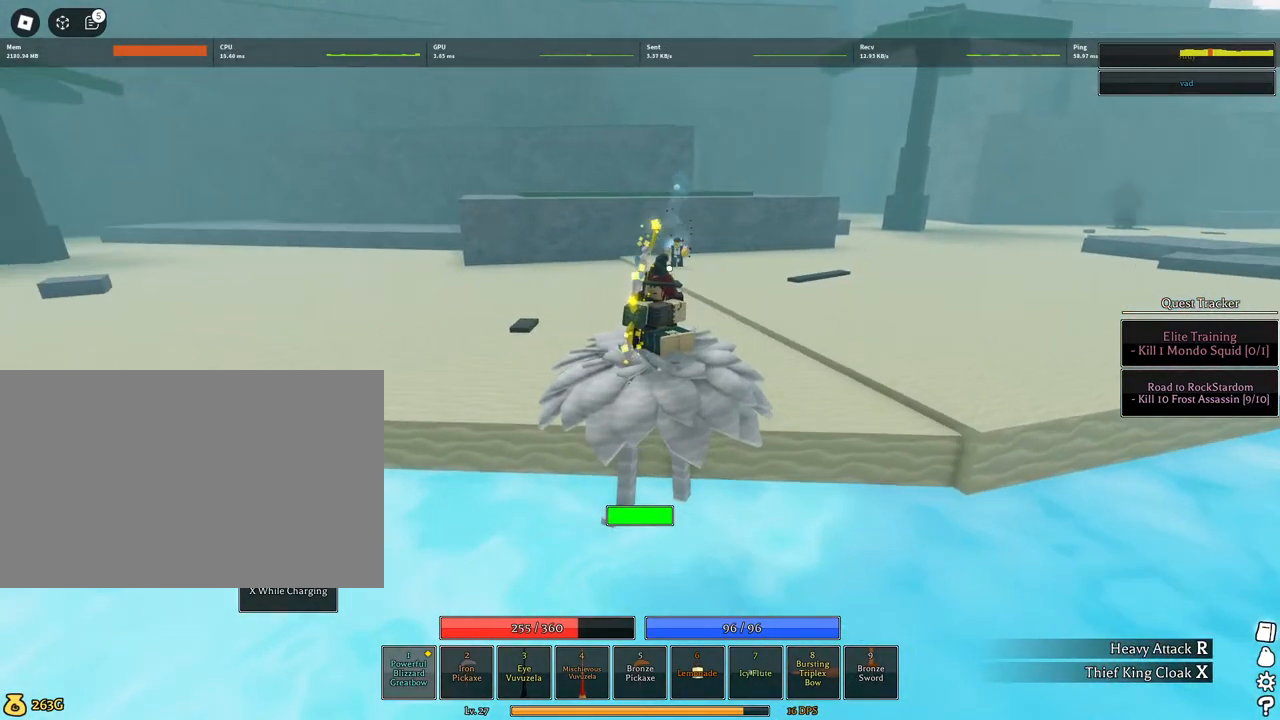
{"keys": ["w"], "mouse": ["right"], "events": [[200, "w", "down"], [350, "mouse_right", "down"]]}
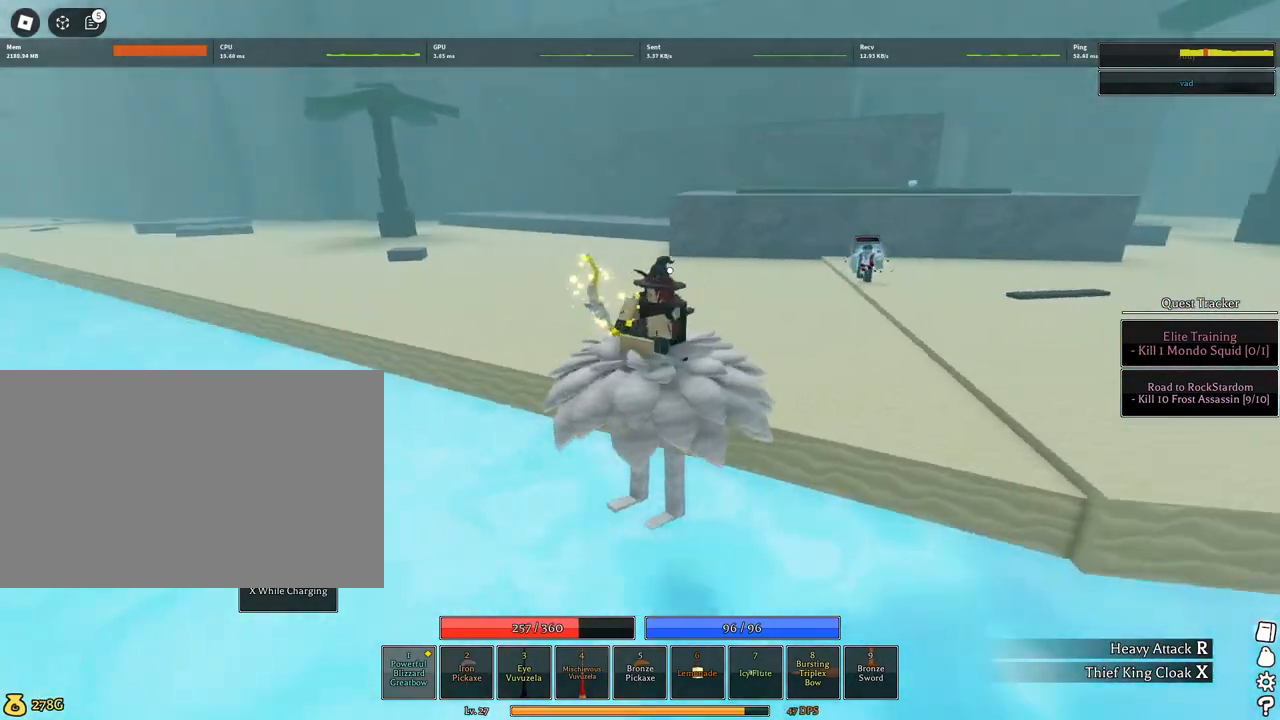
{"keys": ["w"], "mouse": ["right"], "events": [[84, "d", "down"], [467, "d", "up"]]}
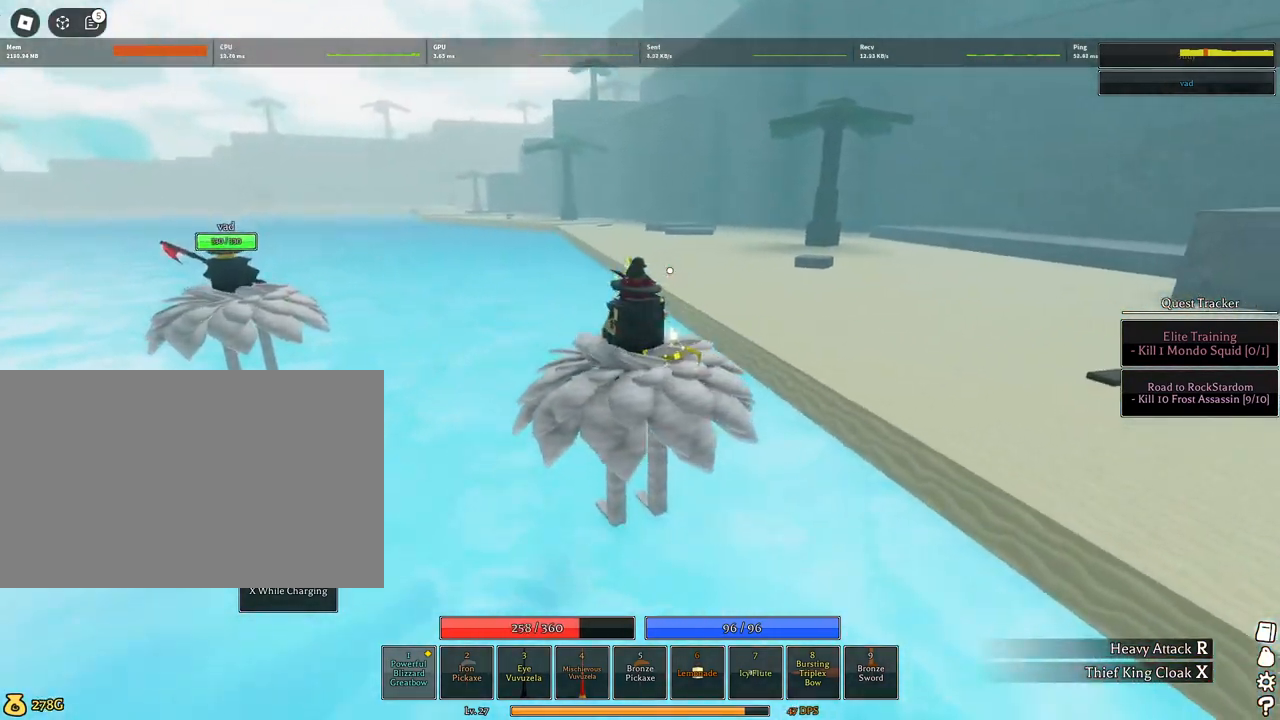
{"keys": ["w"], "mouse": ["right"], "events": []}
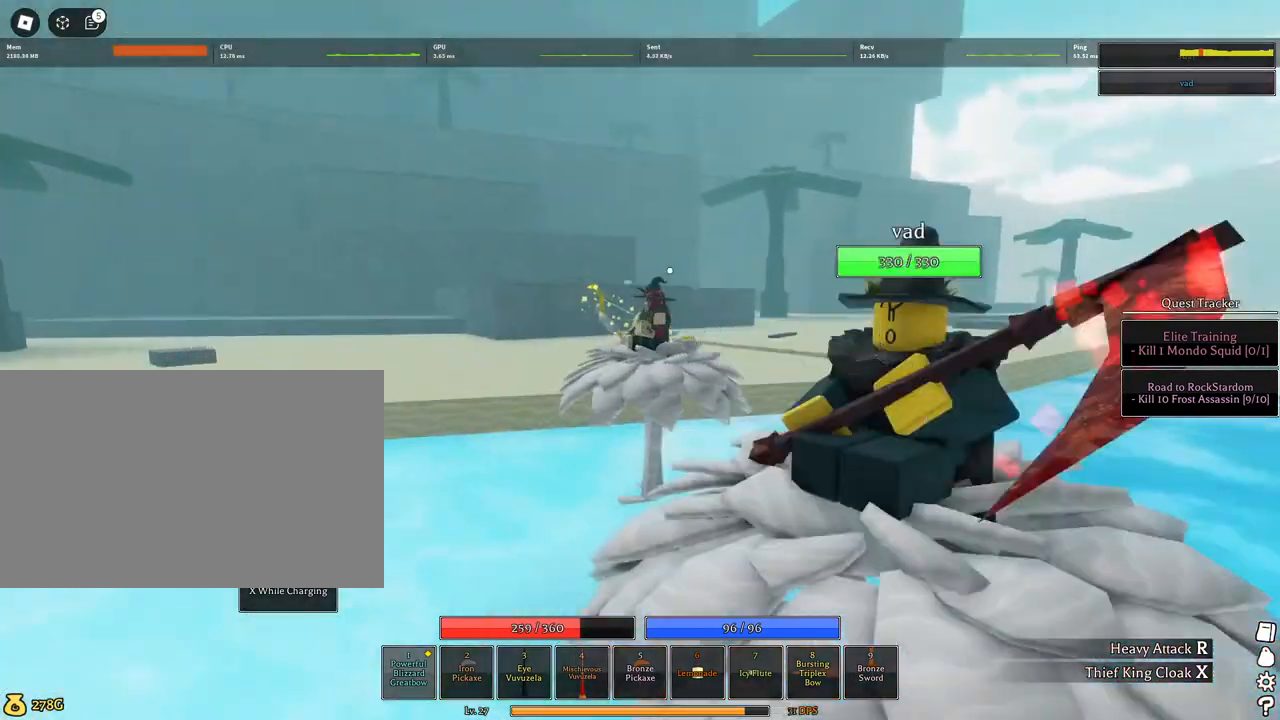
{"keys": ["w"], "mouse": ["right"], "events": []}
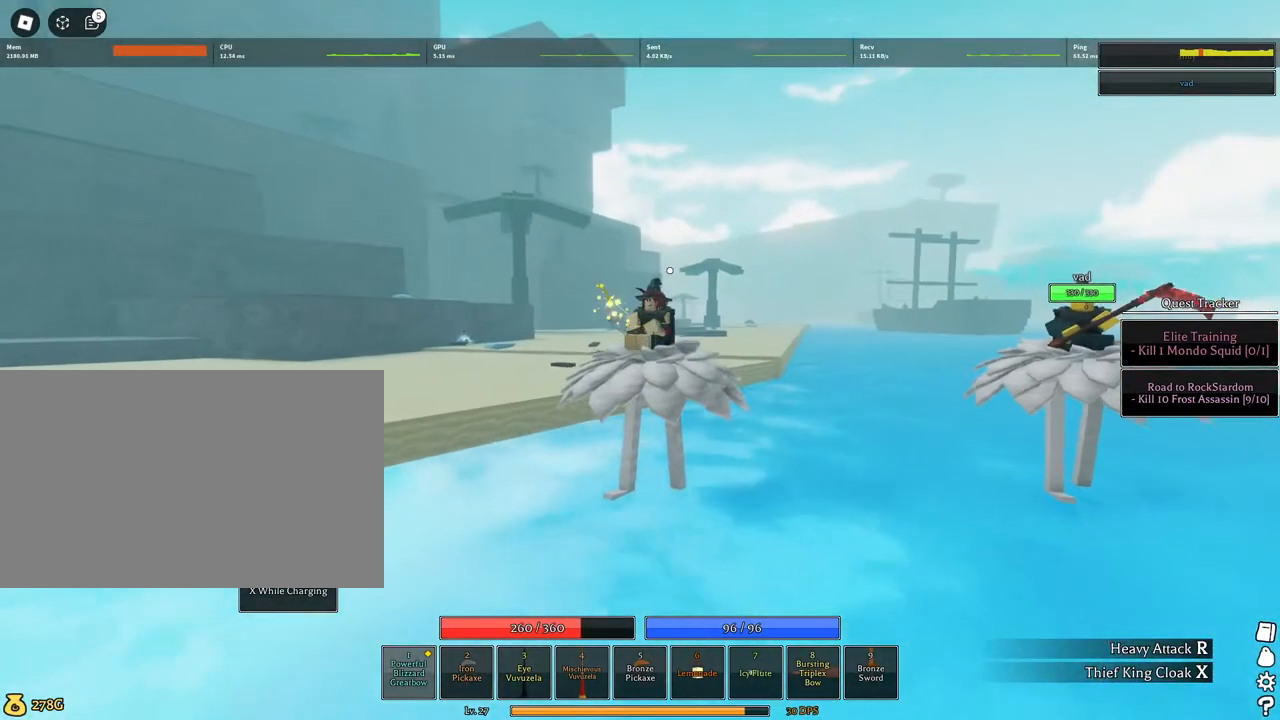
{"keys": ["w"], "mouse": ["right"], "events": []}
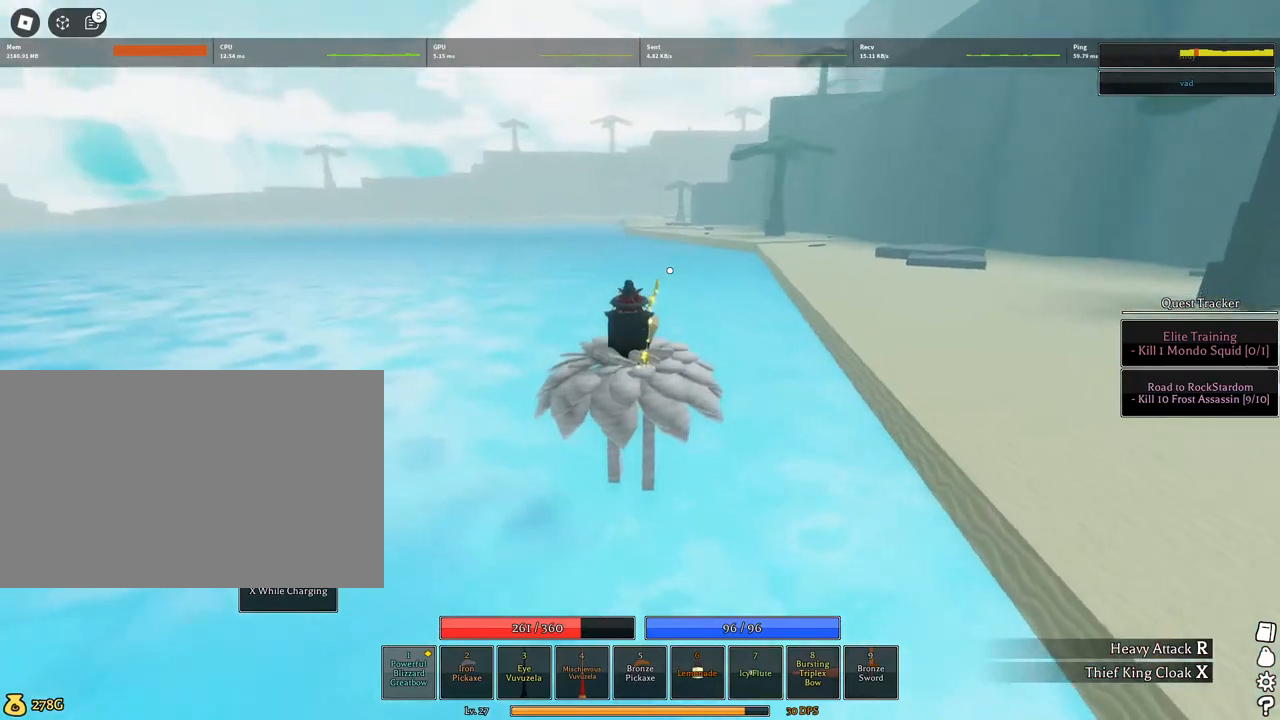
{"keys": ["w"], "mouse": [], "events": [[234, "a", "down"], [284, "mouse_right", "up"], [334, "a", "up"]]}
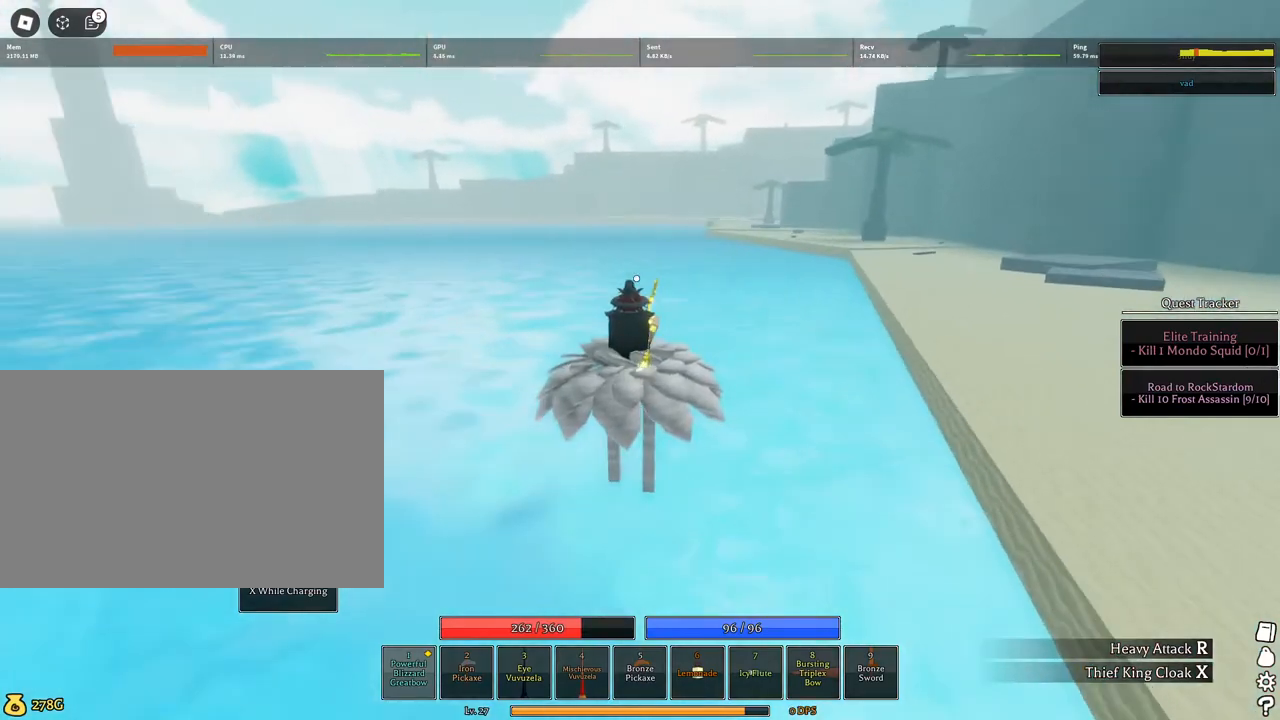
{"keys": ["w"], "mouse": [], "events": []}
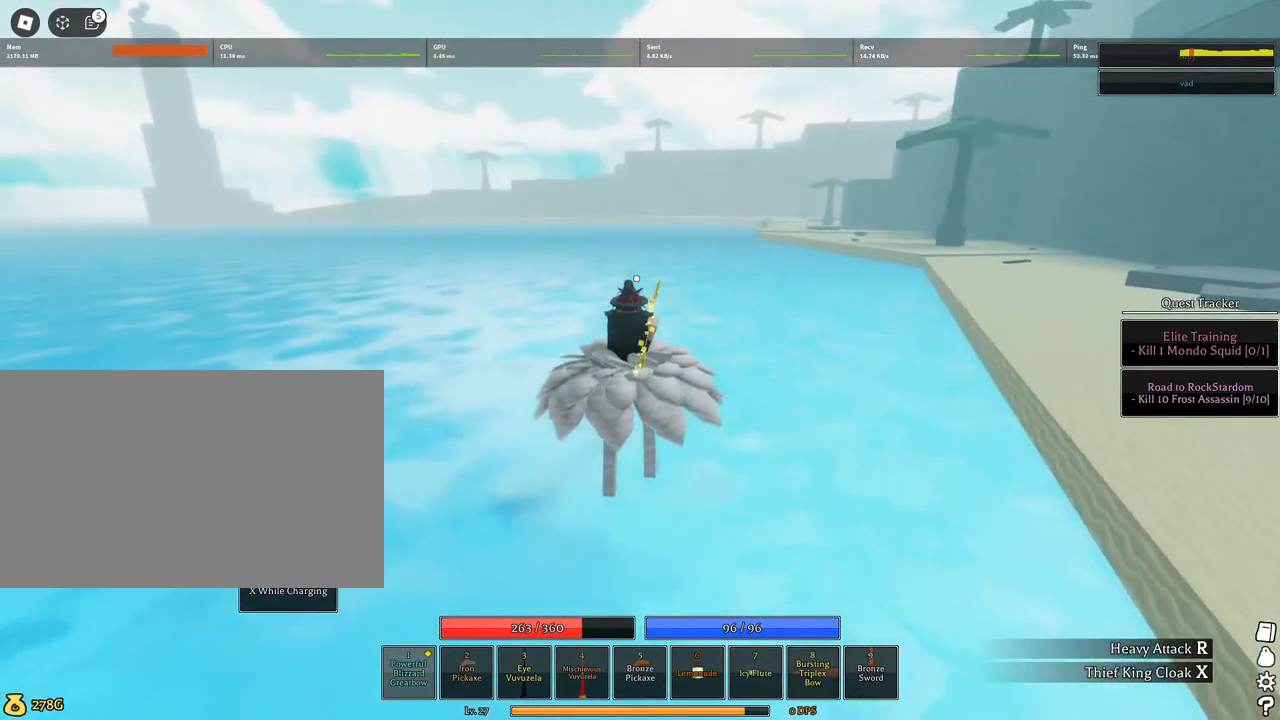
{"keys": ["w"], "mouse": [], "events": []}
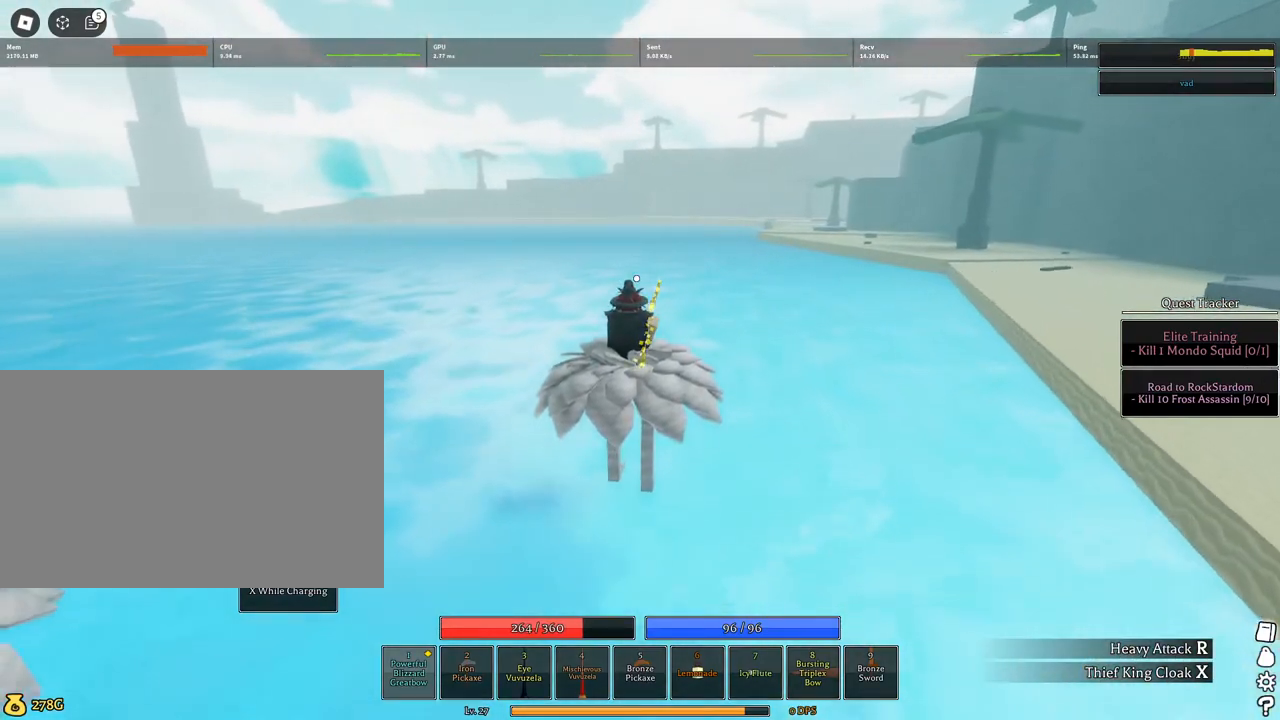
{"keys": ["d", "w"], "mouse": [], "events": [[284, "d", "down"]]}